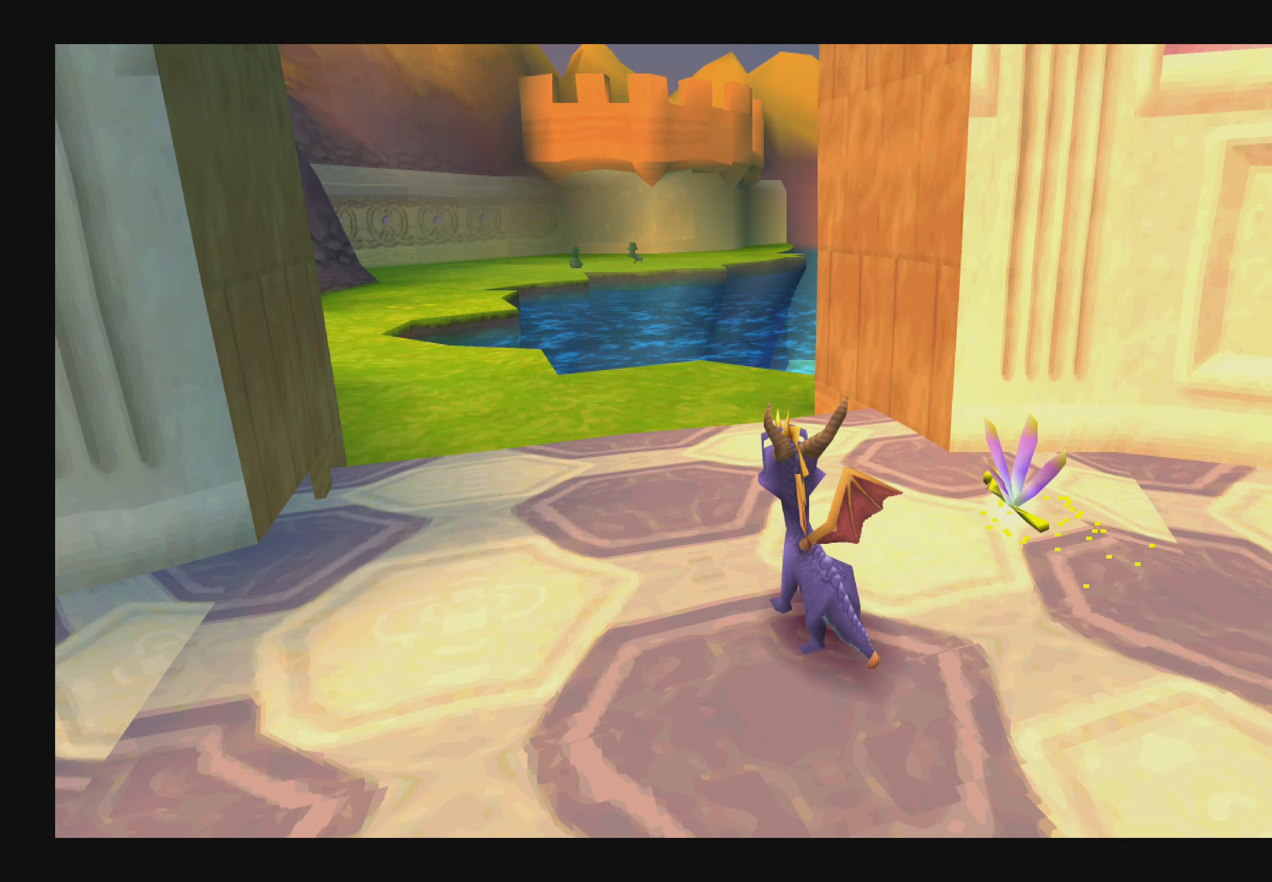
Gameplay with a controller (PlayStation layout); each line is a JSON object with the inputs held at the frame after it. "events" lists button and stick changes between this image and that frame as [ms after this image, input, new state], when the widget could be followed in between. Not read: L2 L3 R2 R3.
{"buttons": [], "left_stick": "up", "right_stick": "center", "events": []}
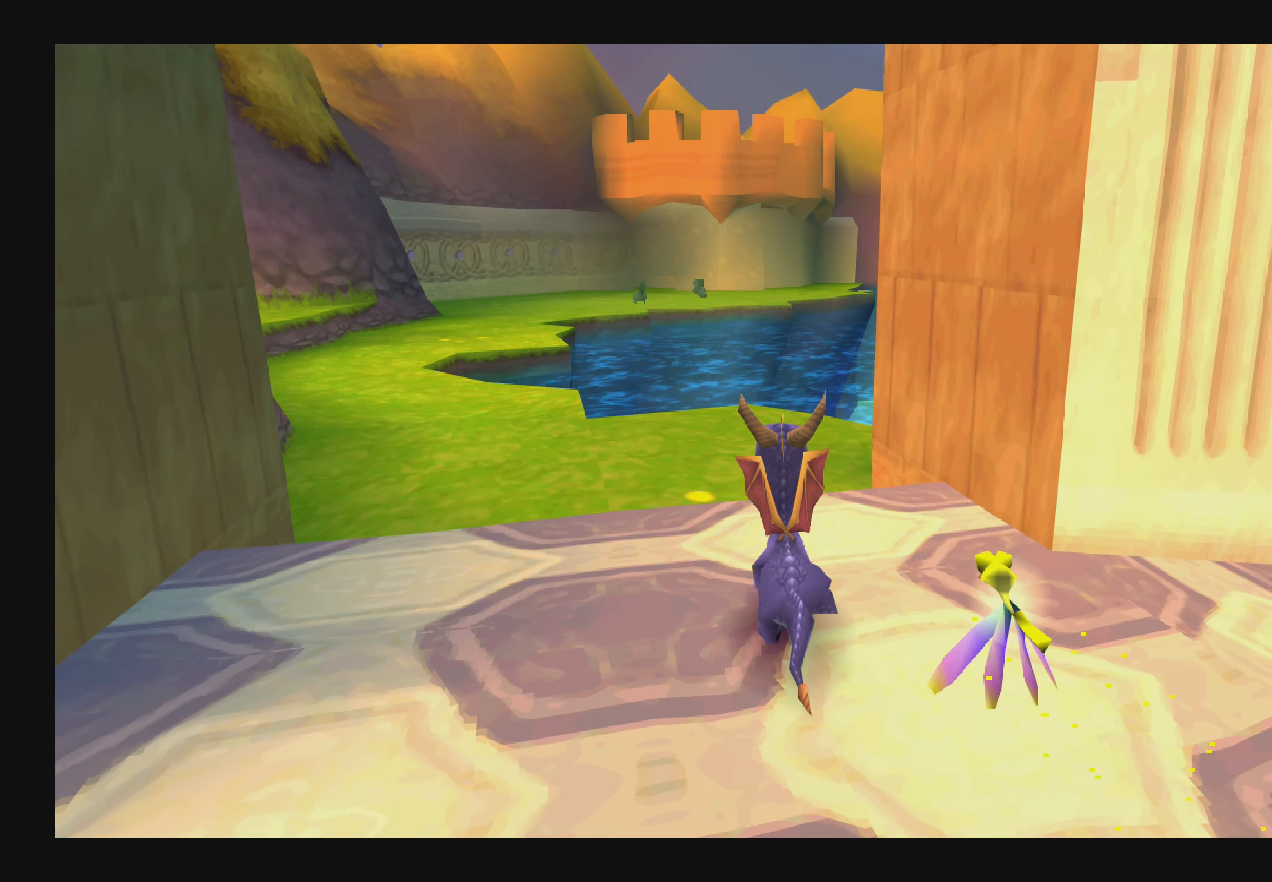
{"buttons": [], "left_stick": "up", "right_stick": "center", "events": []}
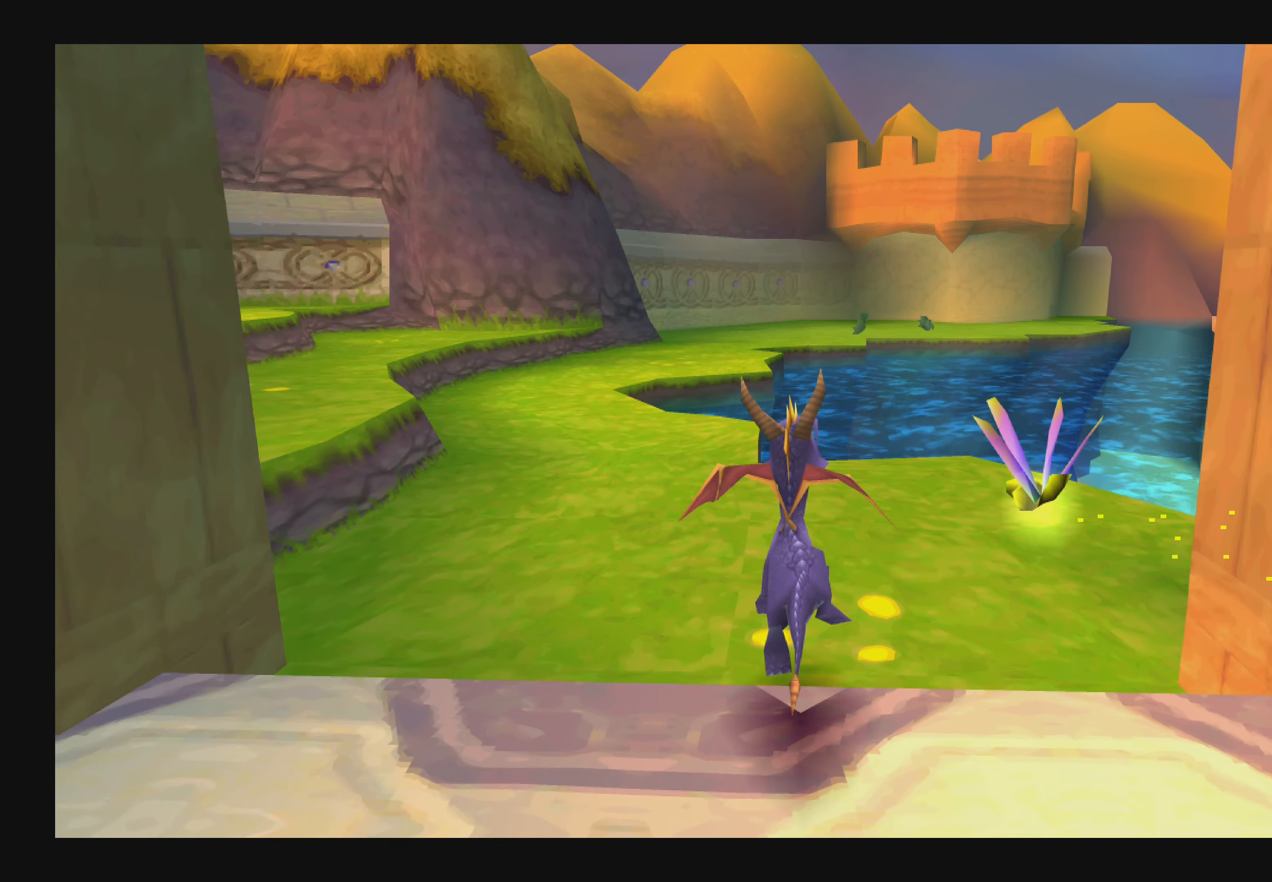
{"buttons": [], "left_stick": "up-left", "right_stick": "center", "events": [[267, "left_stick", "up-left"]]}
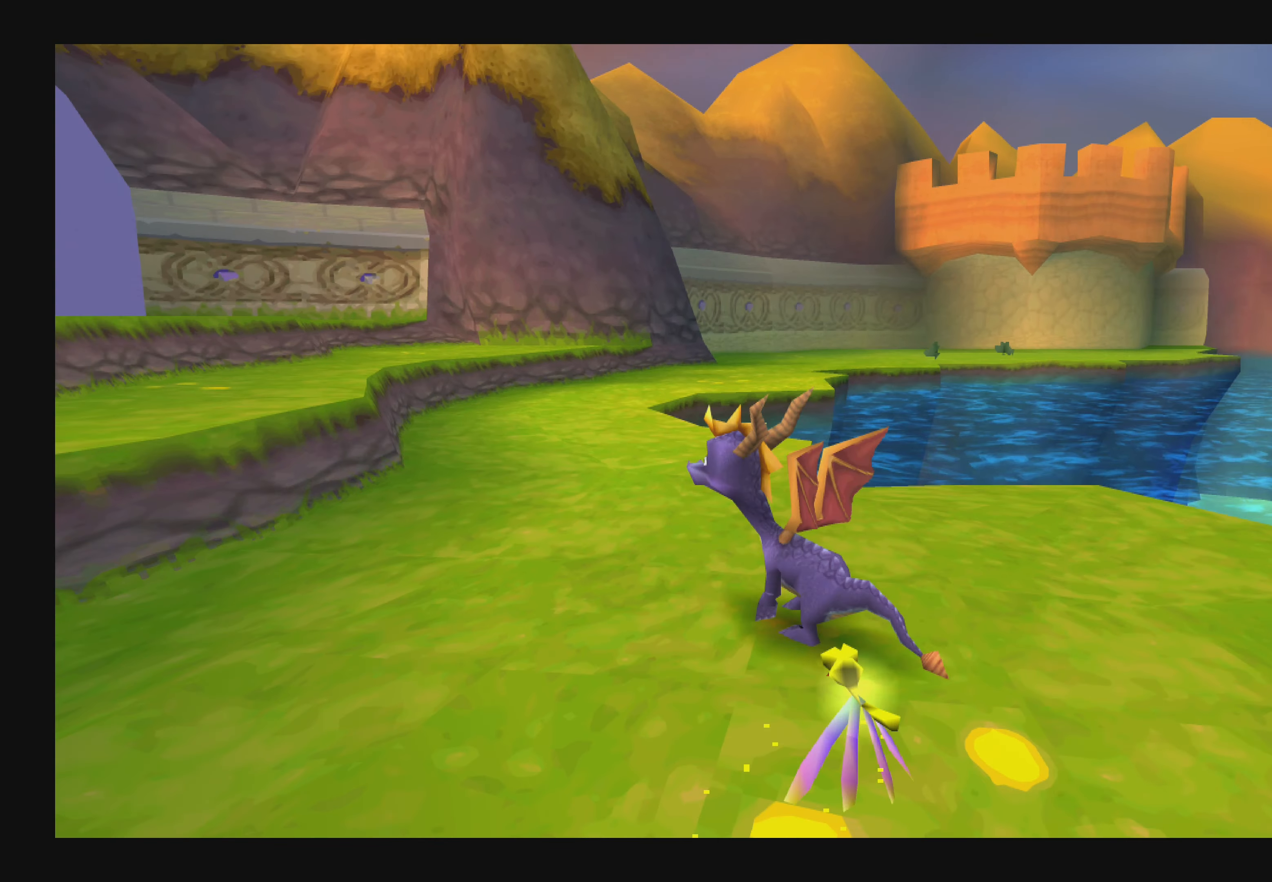
{"buttons": [], "left_stick": "up-left", "right_stick": "center", "events": []}
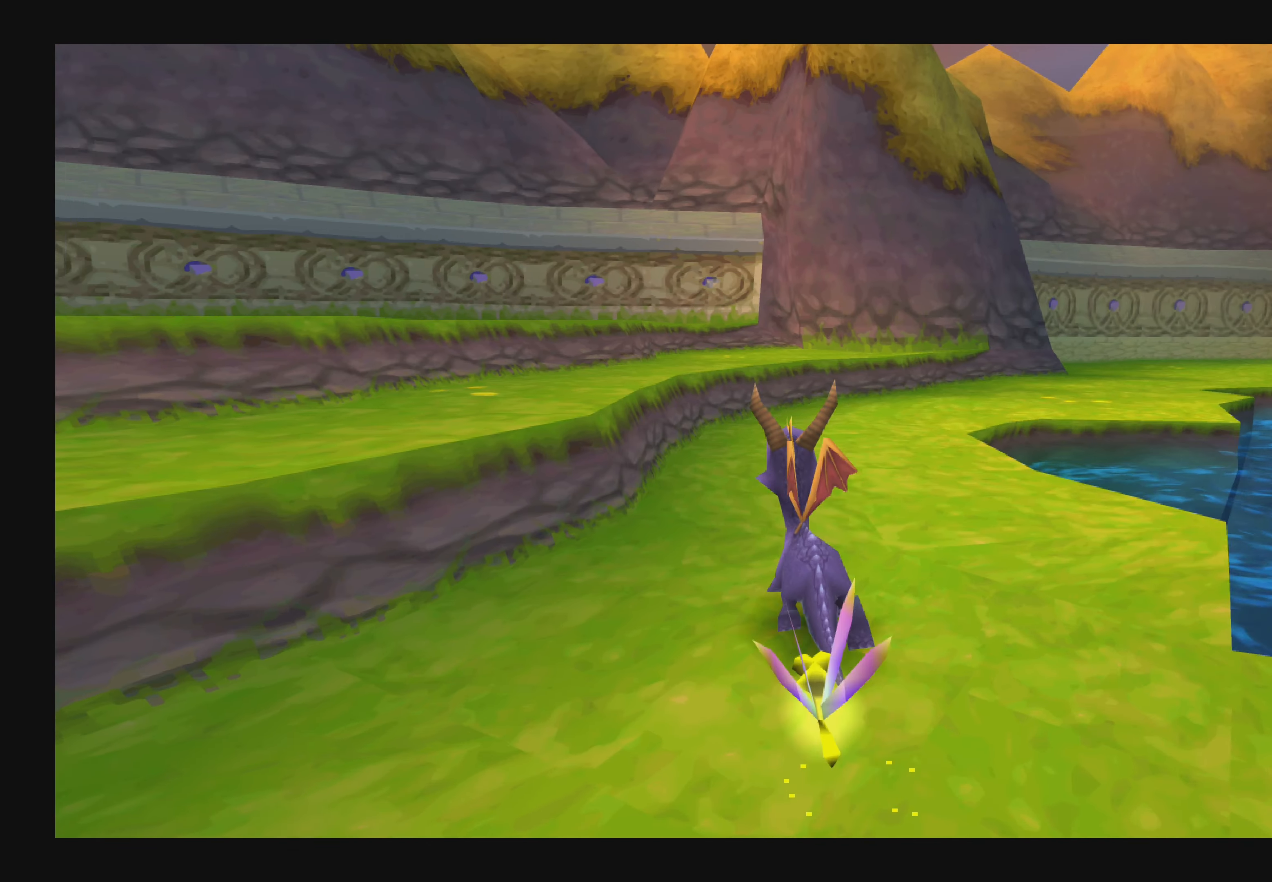
{"buttons": [], "left_stick": "up-left", "right_stick": "center", "events": [[217, "CROSS", "down"], [417, "CROSS", "up"]]}
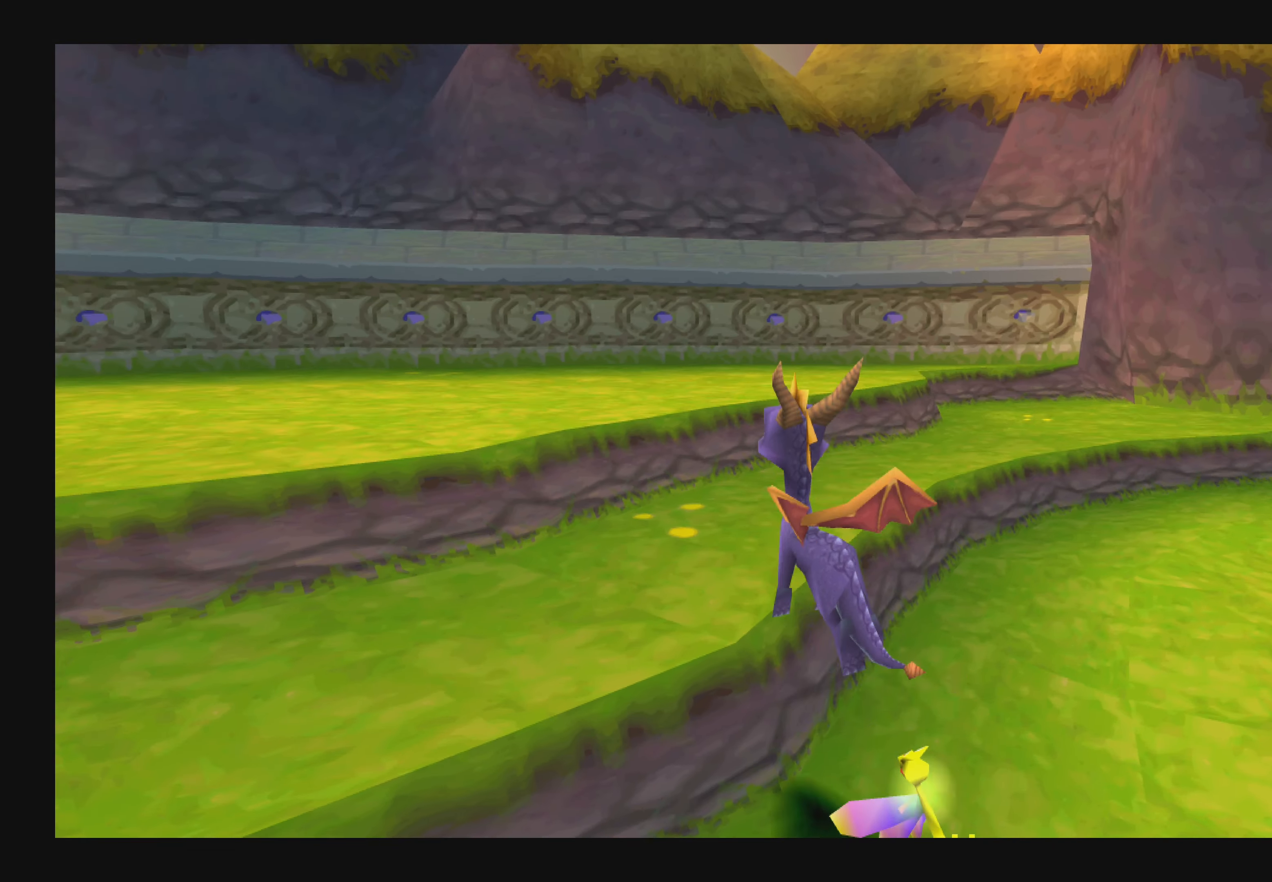
{"buttons": [], "left_stick": "center", "right_stick": "center", "events": [[17, "left_stick", "up"], [117, "left_stick", "center"]]}
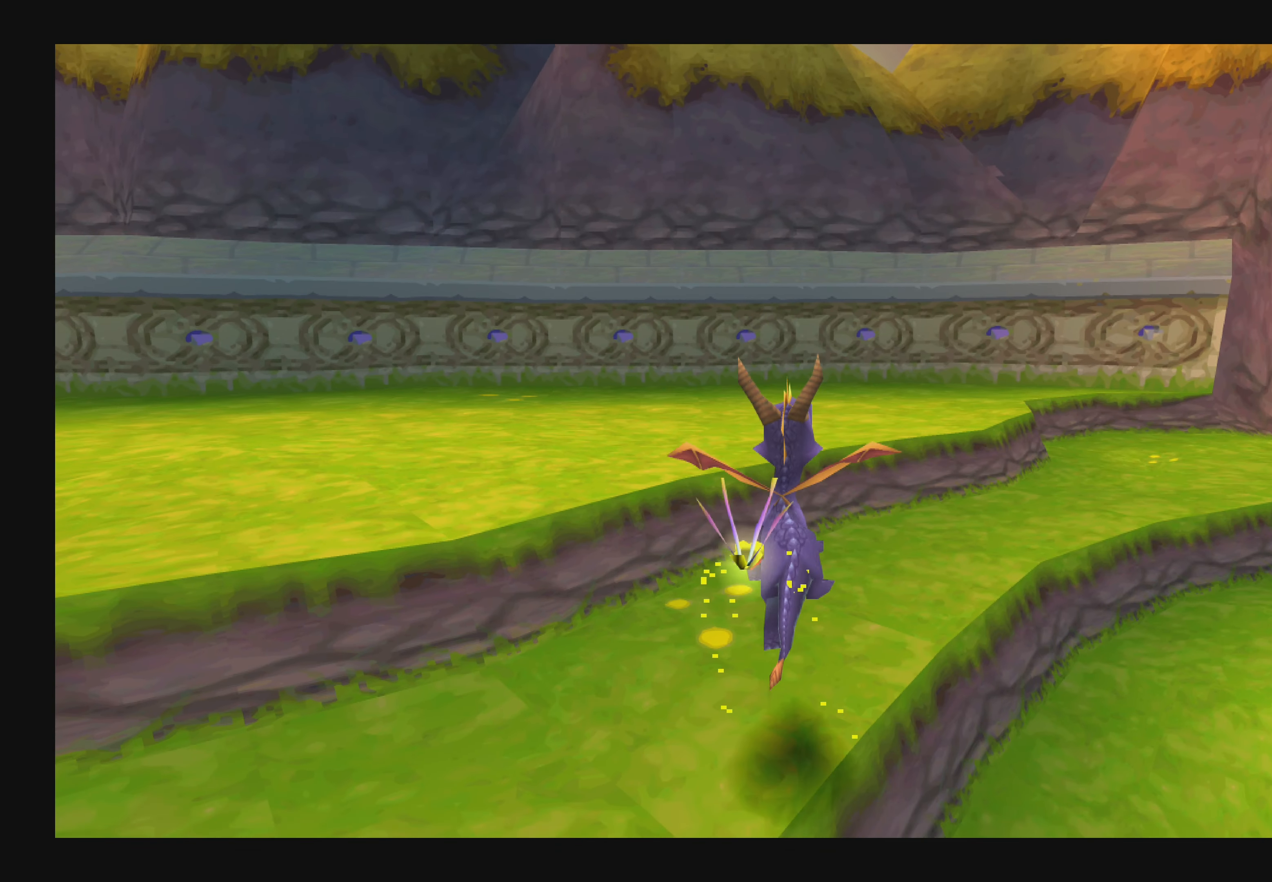
{"buttons": [], "left_stick": "center", "right_stick": "center", "events": [[167, "TOUCHPAD", "down"], [367, "TOUCHPAD", "up"]]}
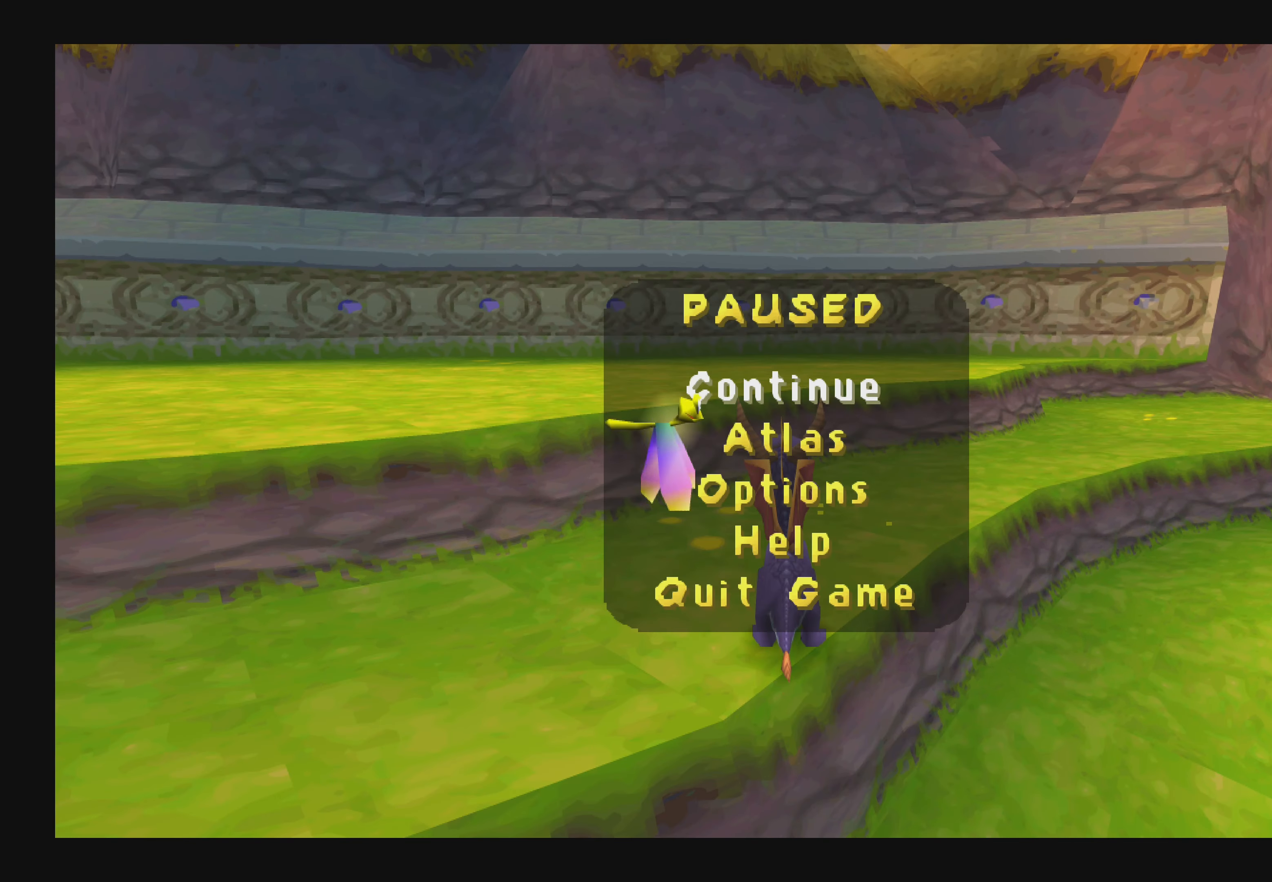
{"buttons": [], "left_stick": "center", "right_stick": "center", "events": []}
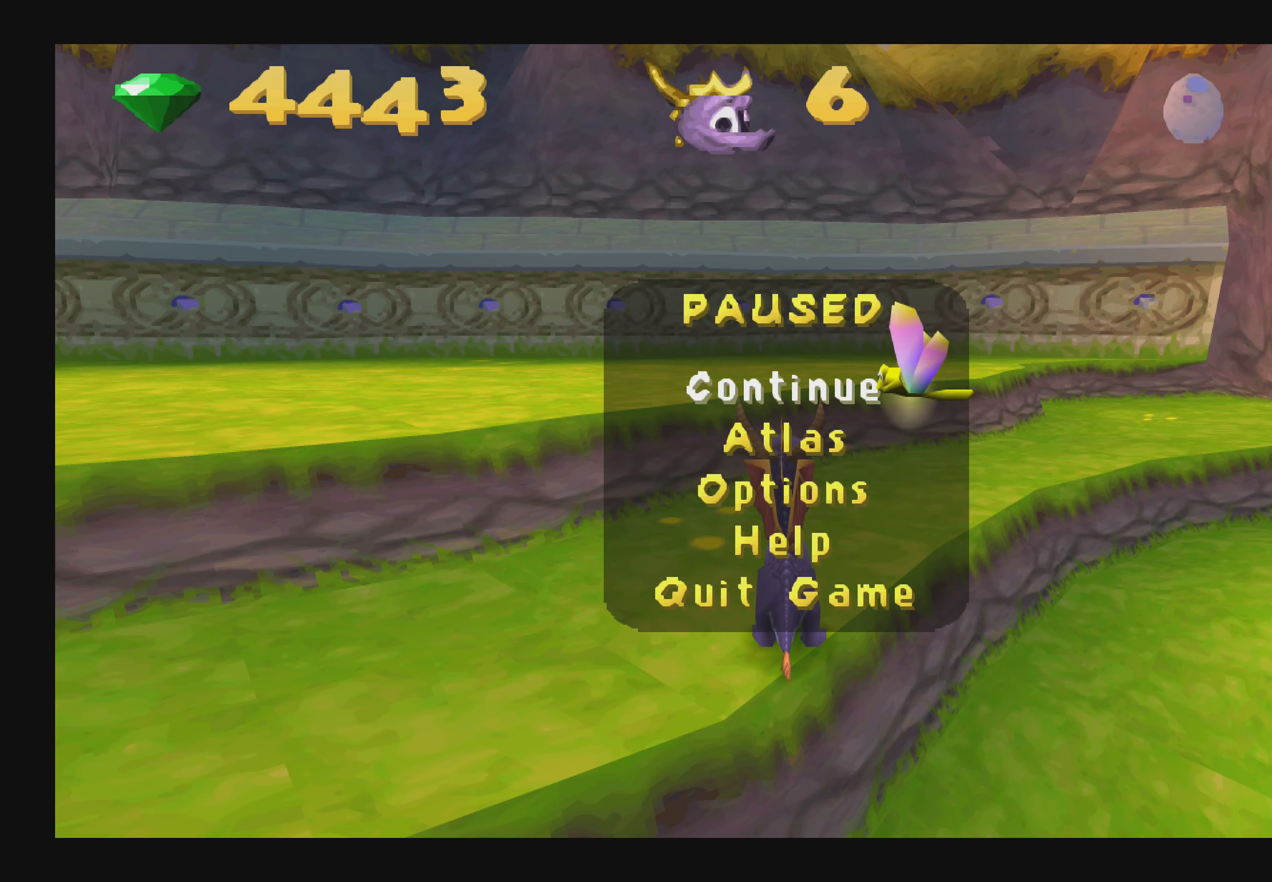
{"buttons": [], "left_stick": "center", "right_stick": "center", "events": [[33, "DPAD_DOWN", "down"], [184, "DPAD_DOWN", "up"], [317, "DPAD_DOWN", "down"], [467, "DPAD_DOWN", "up"]]}
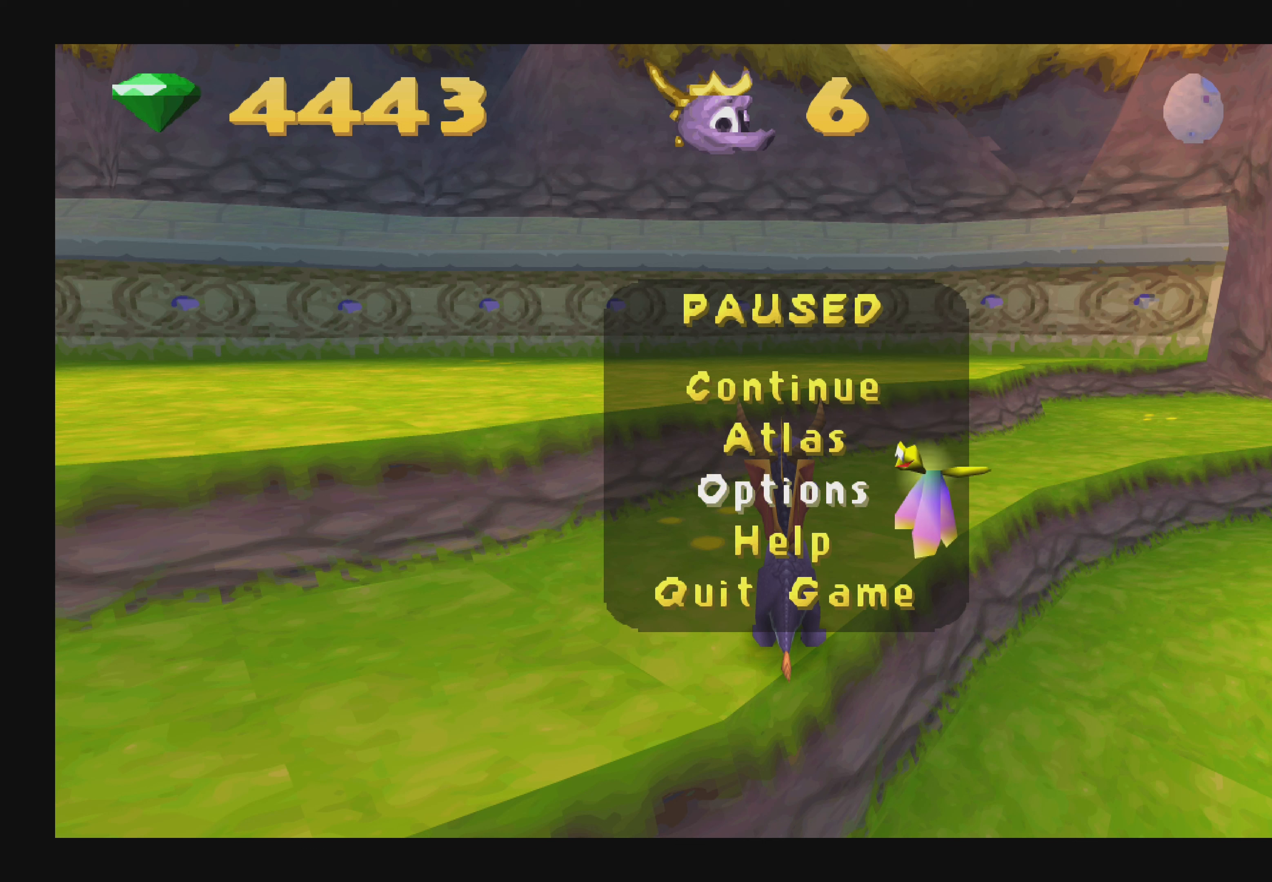
{"buttons": [], "left_stick": "center", "right_stick": "center", "events": [[17, "DPAD_DOWN", "down"], [117, "DPAD_DOWN", "up"], [300, "DPAD_DOWN", "down"], [417, "DPAD_DOWN", "up"]]}
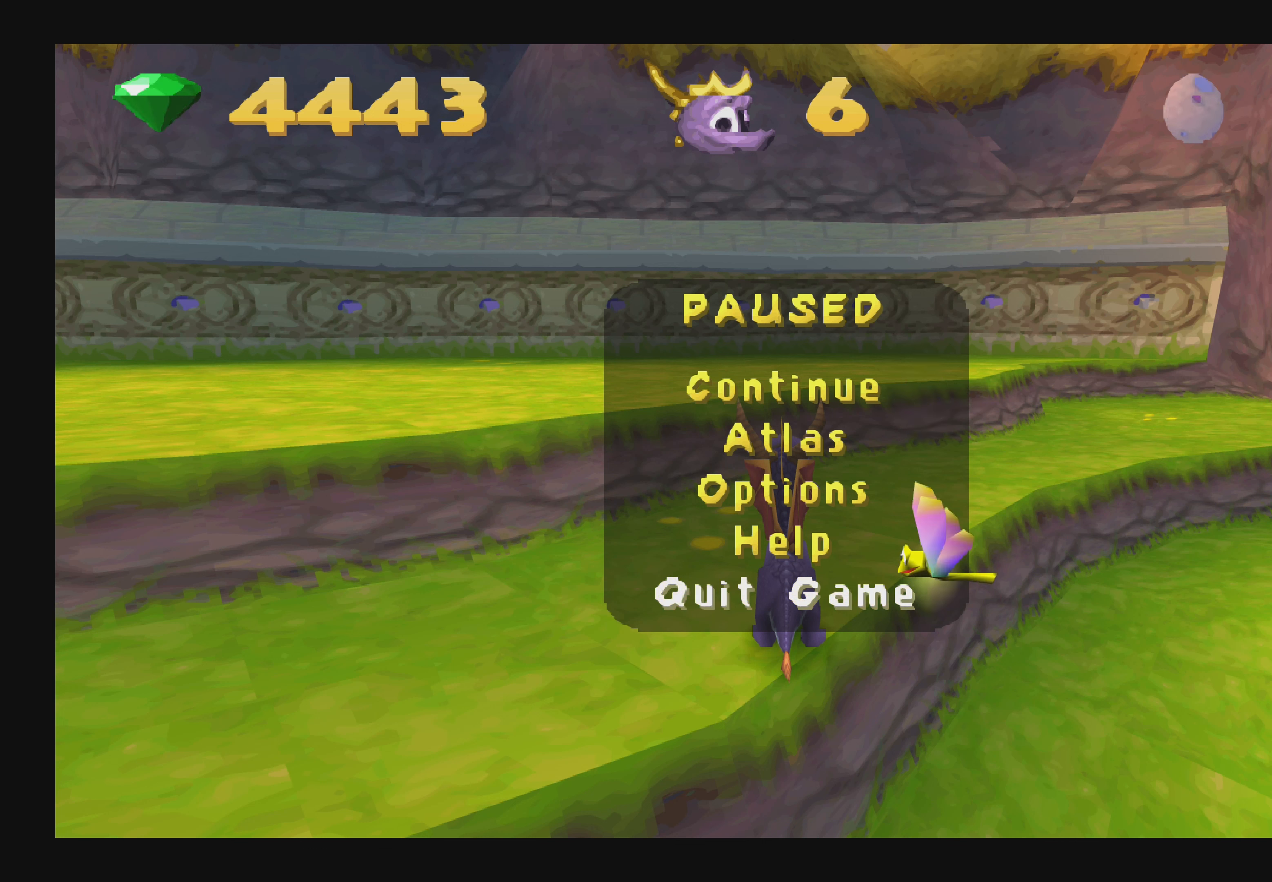
{"buttons": [], "left_stick": "center", "right_stick": "center", "events": [[334, "DPAD_UP", "down"], [467, "DPAD_UP", "up"]]}
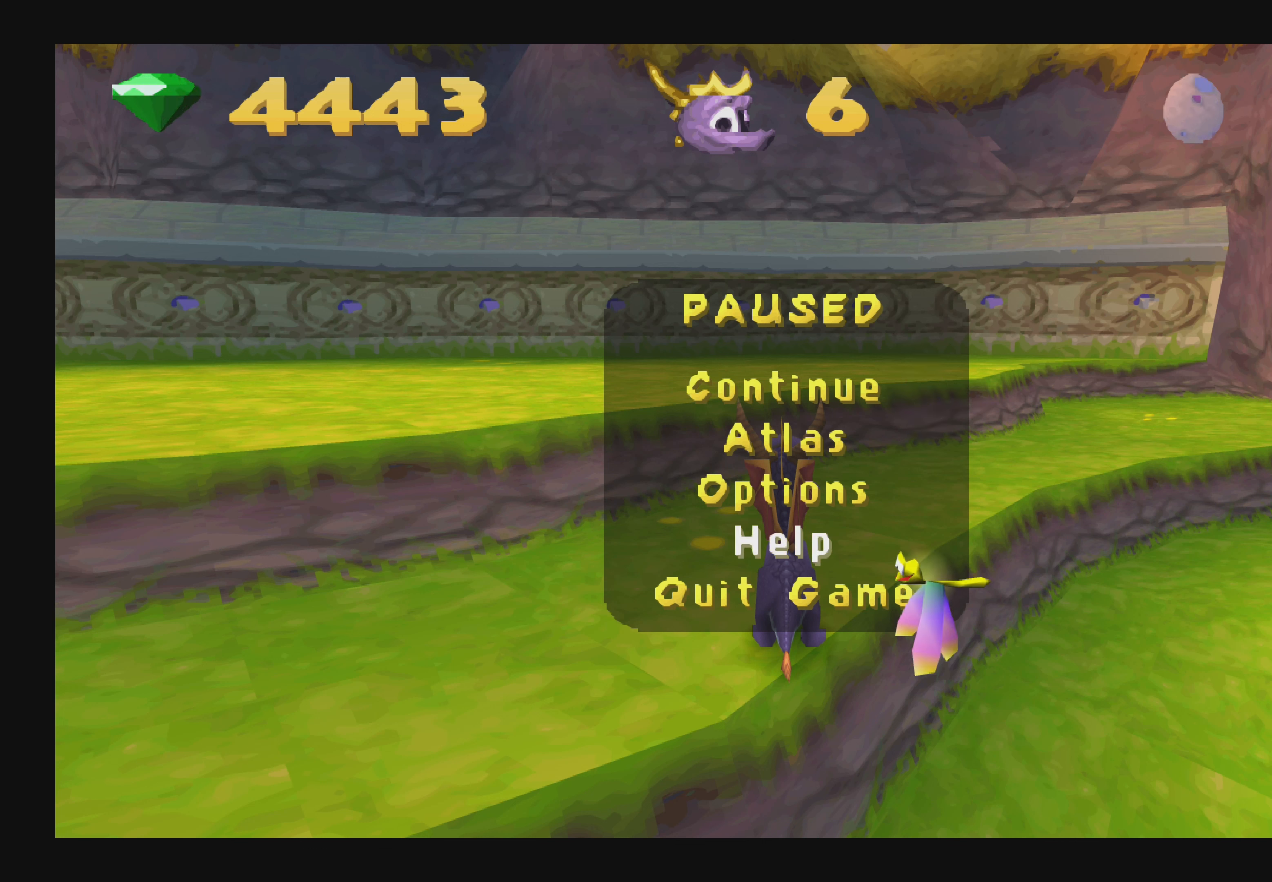
{"buttons": [], "left_stick": "center", "right_stick": "center", "events": [[50, "DPAD_UP", "down"], [150, "DPAD_UP", "up"], [200, "DPAD_UP", "down"], [284, "DPAD_UP", "up"], [384, "DPAD_UP", "down"], [450, "DPAD_UP", "up"]]}
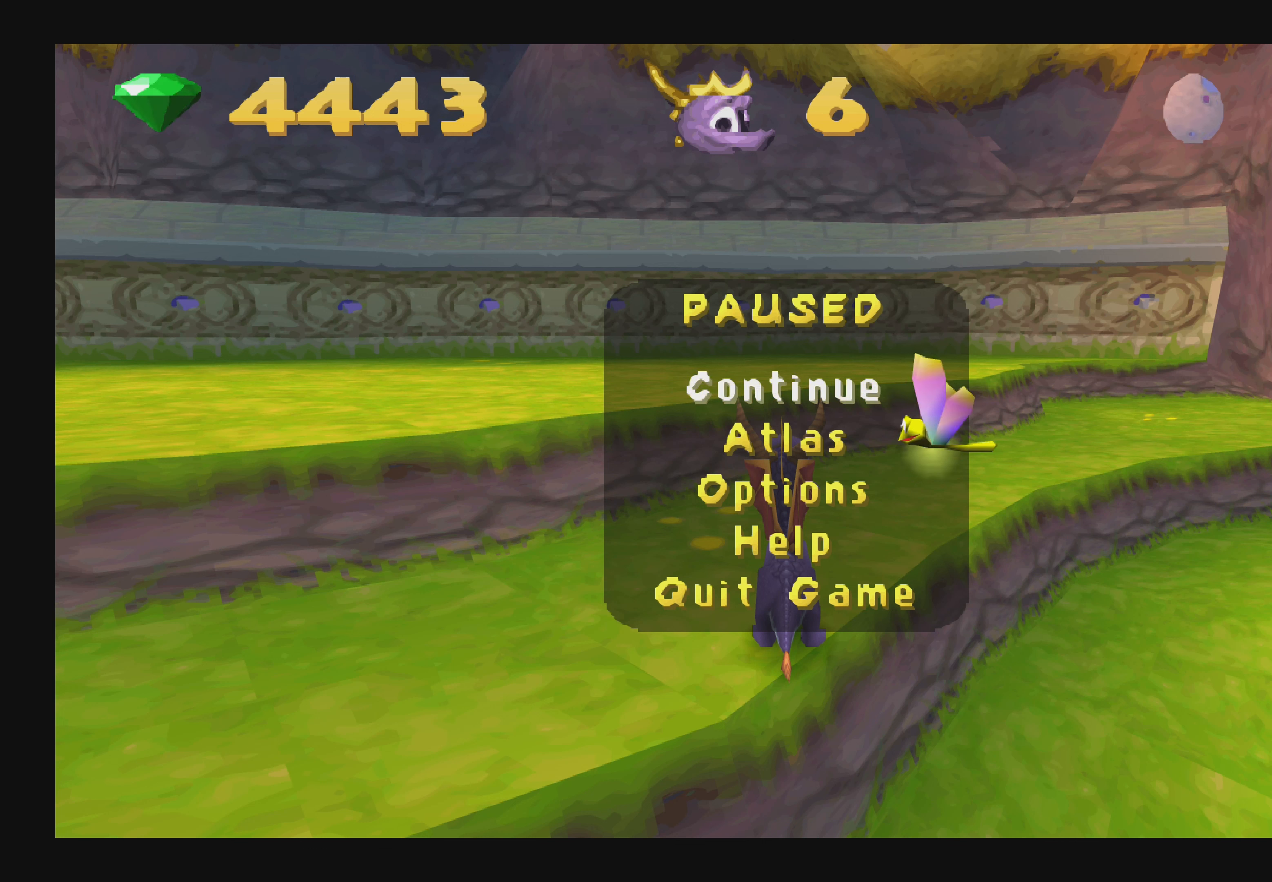
{"buttons": ["DPAD_DOWN"], "left_stick": "center", "right_stick": "center", "events": [[250, "DPAD_DOWN", "down"], [367, "DPAD_DOWN", "up"], [484, "DPAD_DOWN", "down"]]}
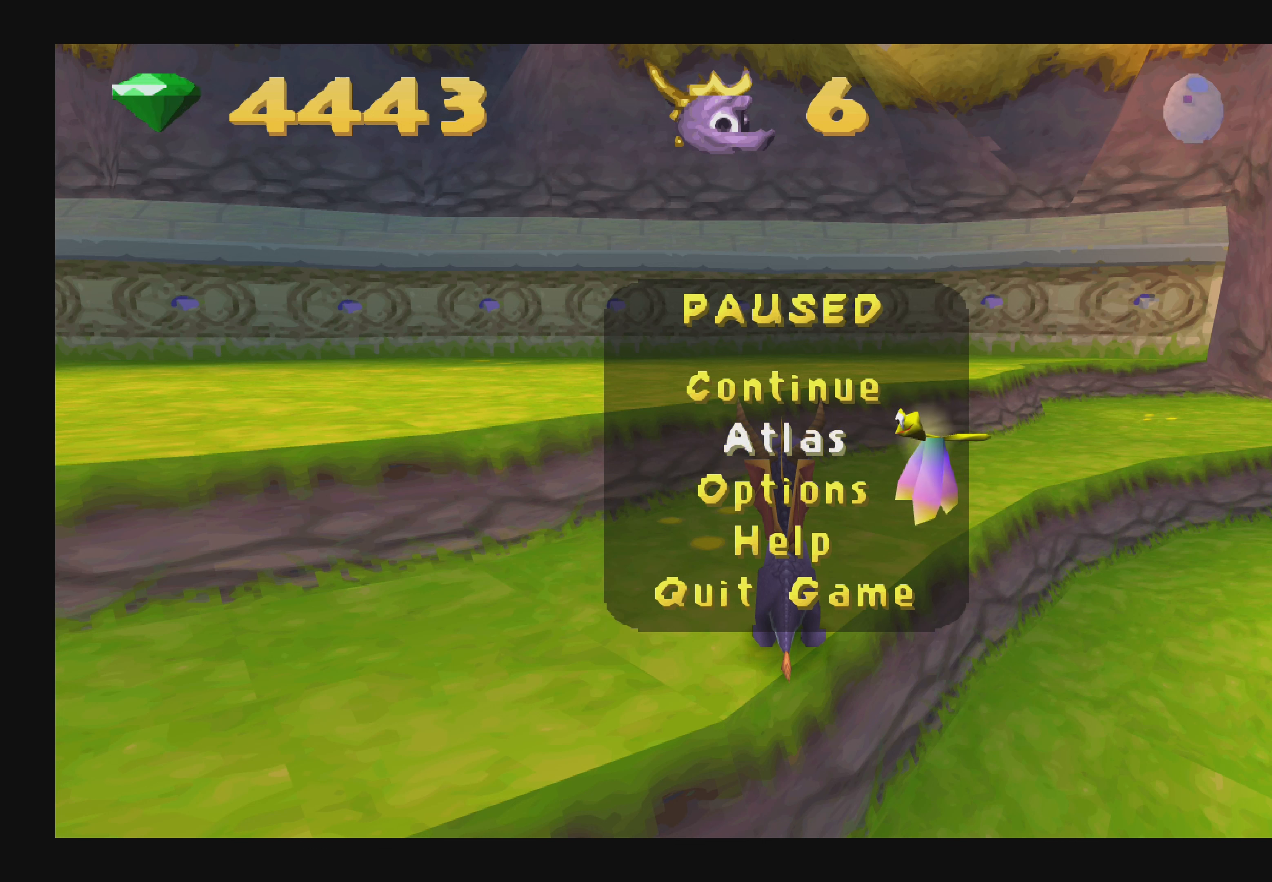
{"buttons": [], "left_stick": "center", "right_stick": "center", "events": [[67, "DPAD_DOWN", "up"], [150, "DPAD_DOWN", "down"], [234, "DPAD_DOWN", "up"], [317, "DPAD_DOWN", "down"], [450, "DPAD_DOWN", "up"]]}
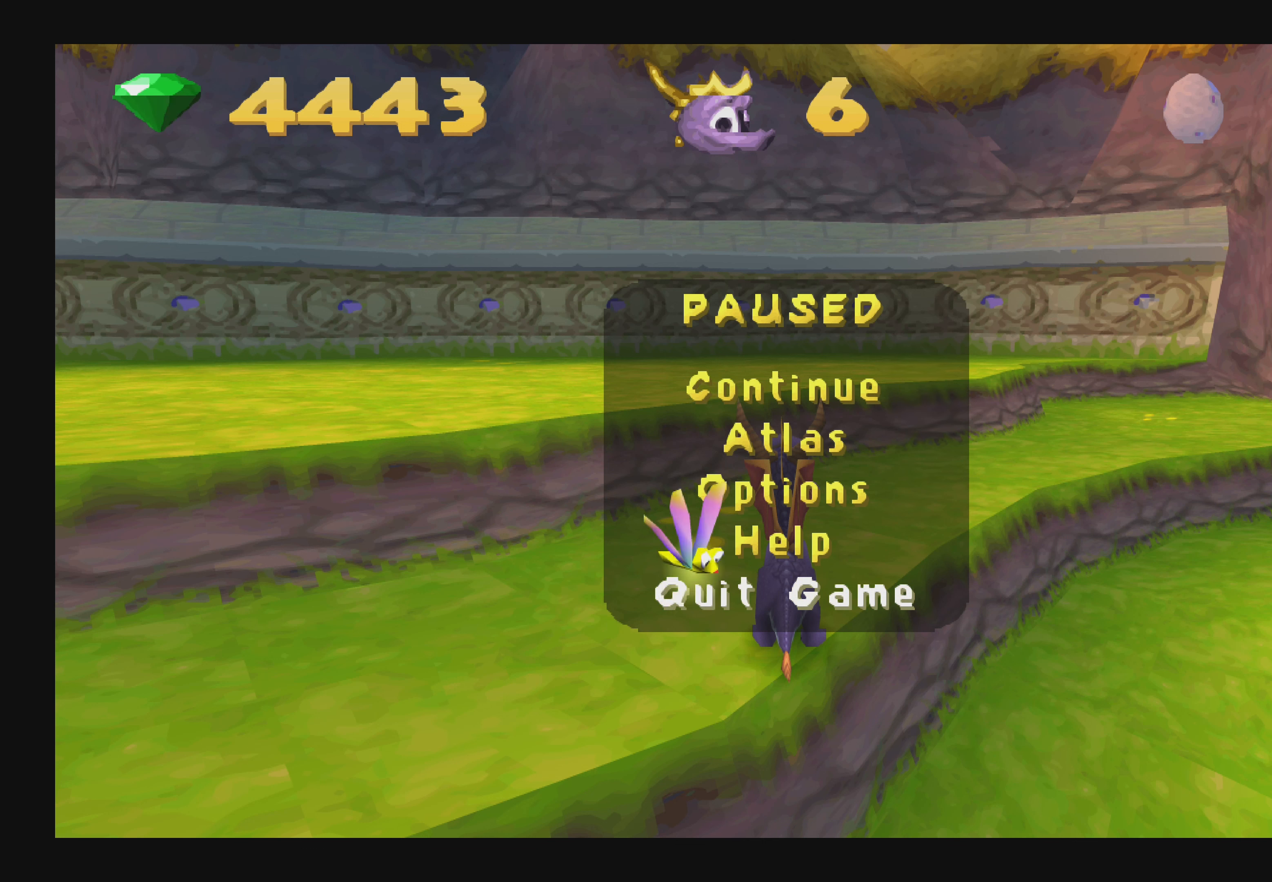
{"buttons": [], "left_stick": "center", "right_stick": "center", "events": [[184, "DPAD_UP", "down"], [284, "DPAD_UP", "up"], [350, "DPAD_UP", "down"], [484, "DPAD_UP", "up"]]}
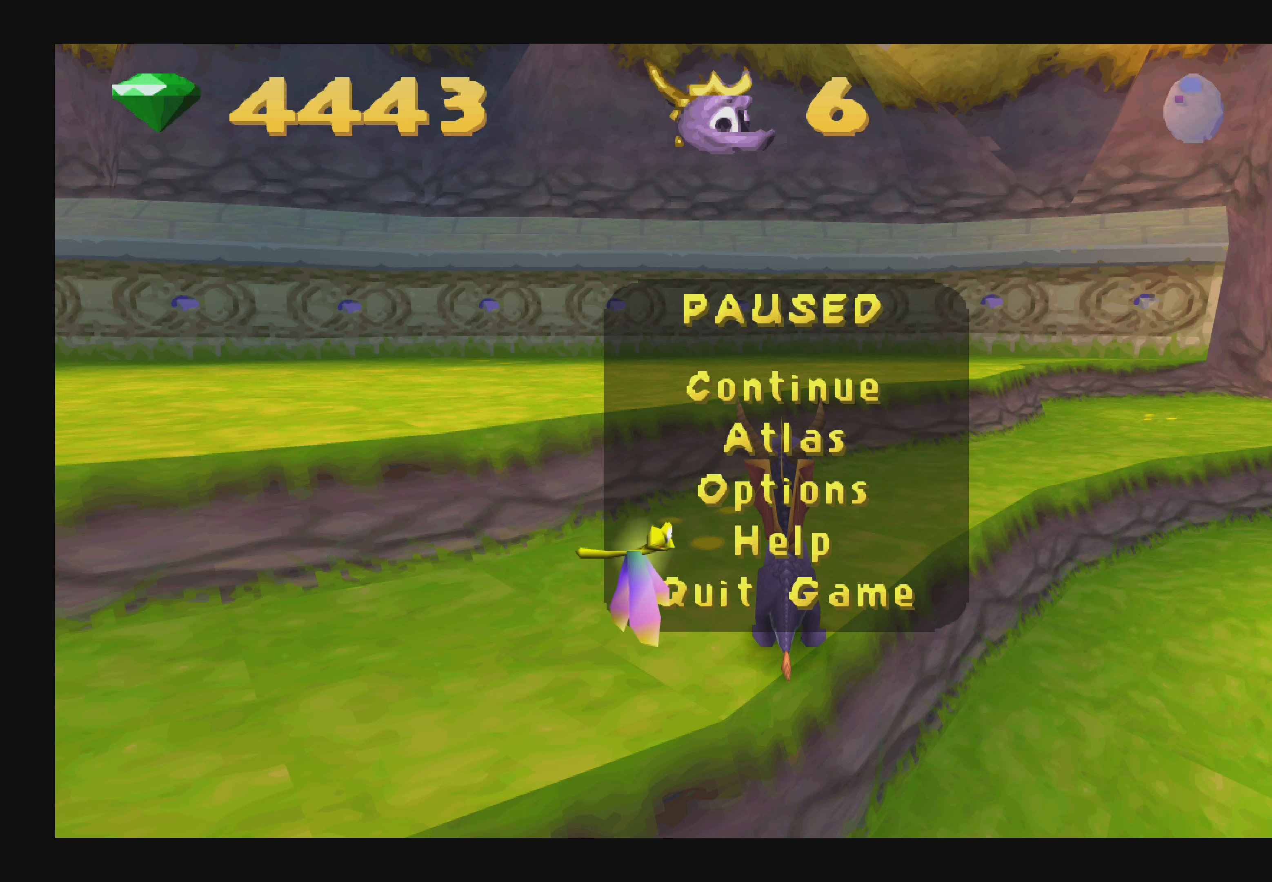
{"buttons": [], "left_stick": "center", "right_stick": "center", "events": [[34, "DPAD_UP", "down"], [134, "DPAD_UP", "up"], [217, "DPAD_UP", "down"], [267, "DPAD_UP", "up"]]}
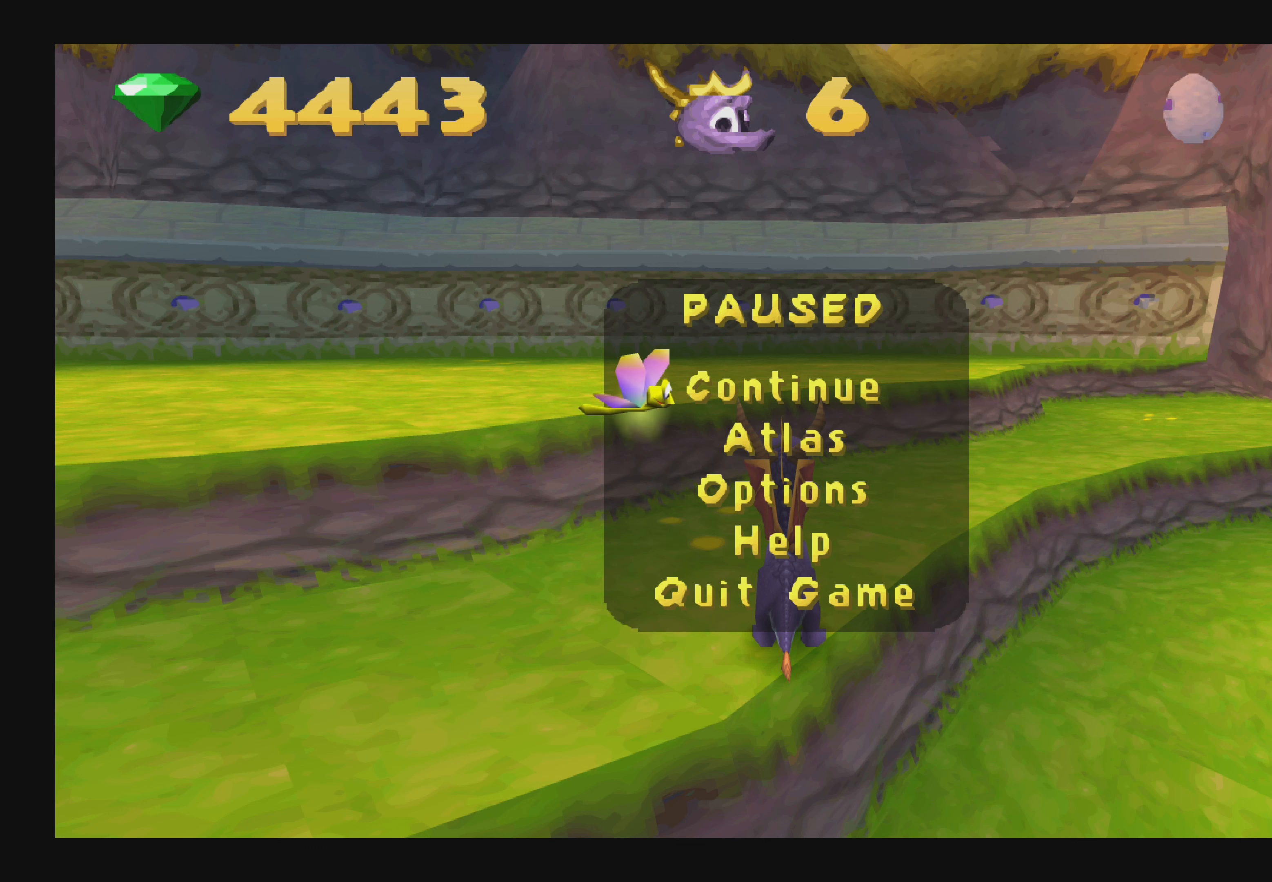
{"buttons": [], "left_stick": "center", "right_stick": "center", "events": [[50, "DPAD_DOWN", "down"], [134, "DPAD_DOWN", "up"], [284, "DPAD_DOWN", "down"], [333, "DPAD_DOWN", "up"], [466, "DPAD_DOWN", "down"], [500, "DPAD_DOWN", "up"]]}
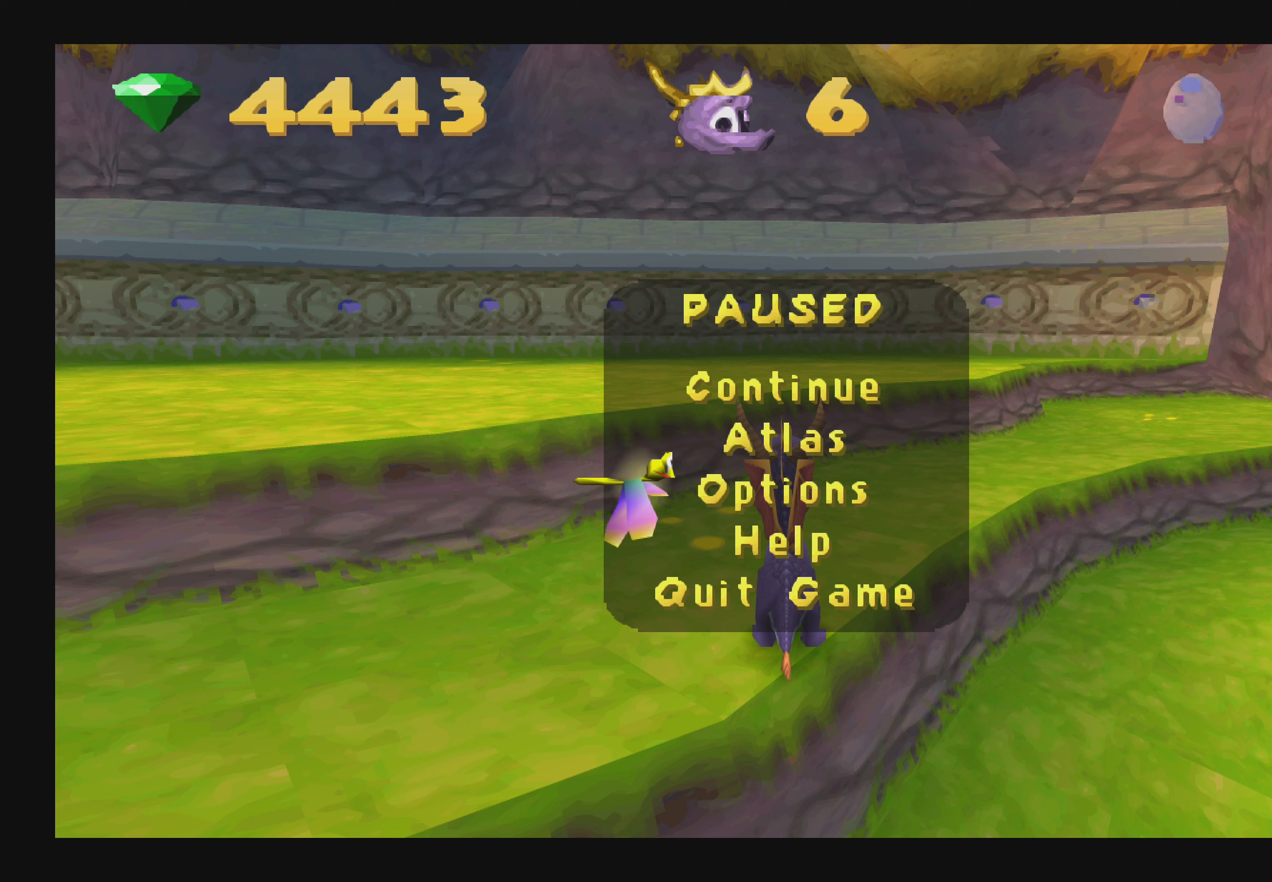
{"buttons": [], "left_stick": "center", "right_stick": "center", "events": [[333, "DPAD_DOWN", "down"], [450, "DPAD_DOWN", "up"]]}
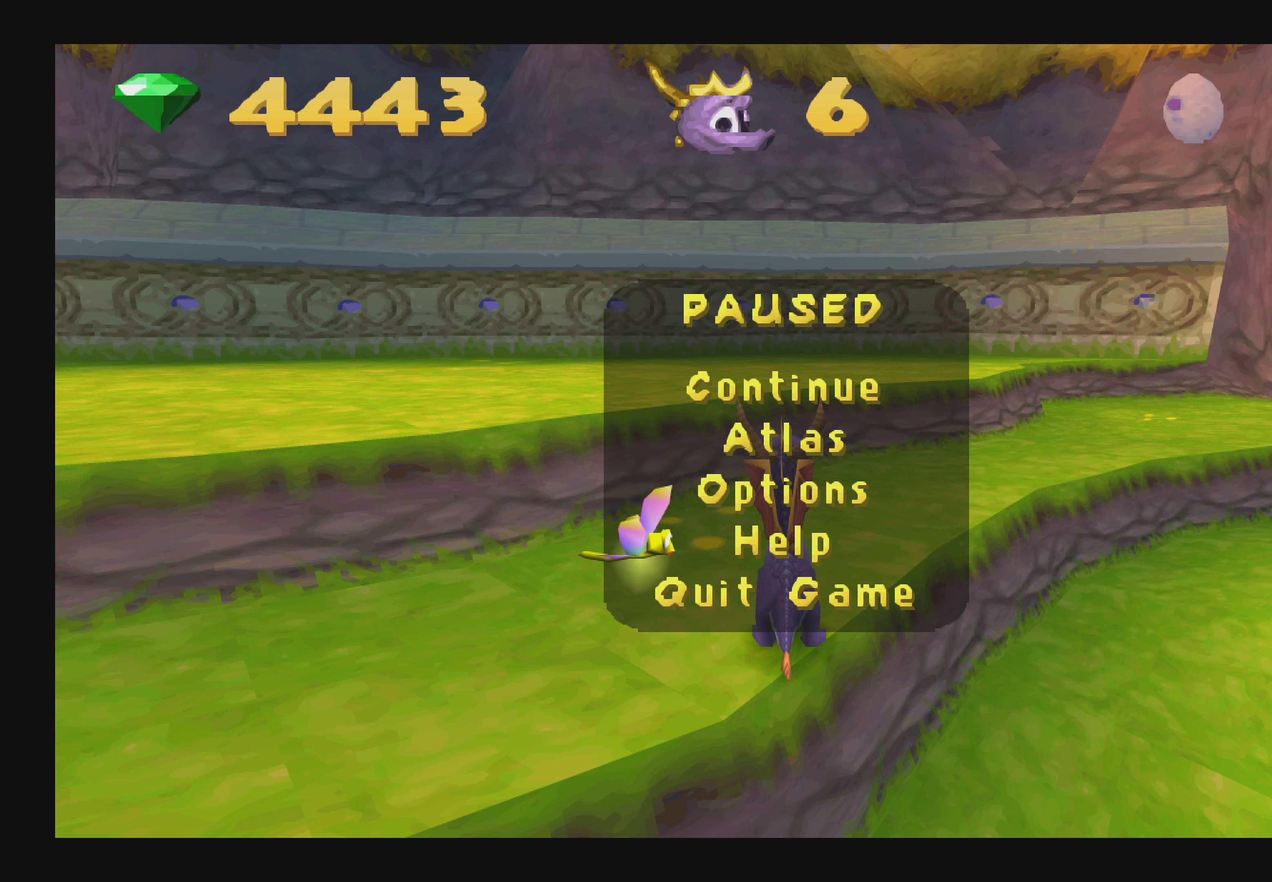
{"buttons": [], "left_stick": "center", "right_stick": "center", "events": [[200, "DPAD_UP", "down"], [283, "DPAD_UP", "up"], [400, "DPAD_UP", "down"], [466, "DPAD_UP", "up"]]}
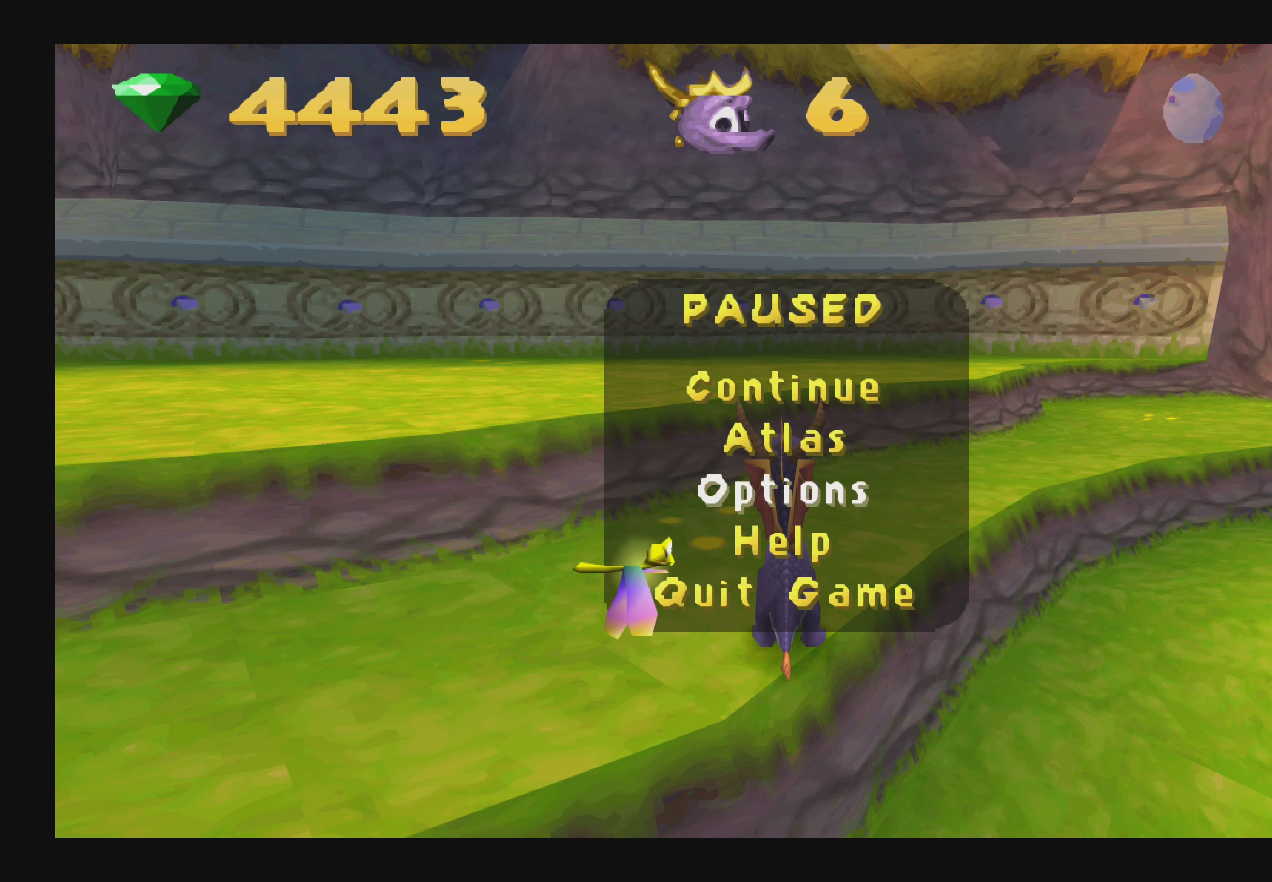
{"buttons": [], "left_stick": "center", "right_stick": "center", "events": [[66, "DPAD_UP", "down"], [133, "DPAD_UP", "up"], [266, "DPAD_UP", "down"], [316, "DPAD_UP", "up"]]}
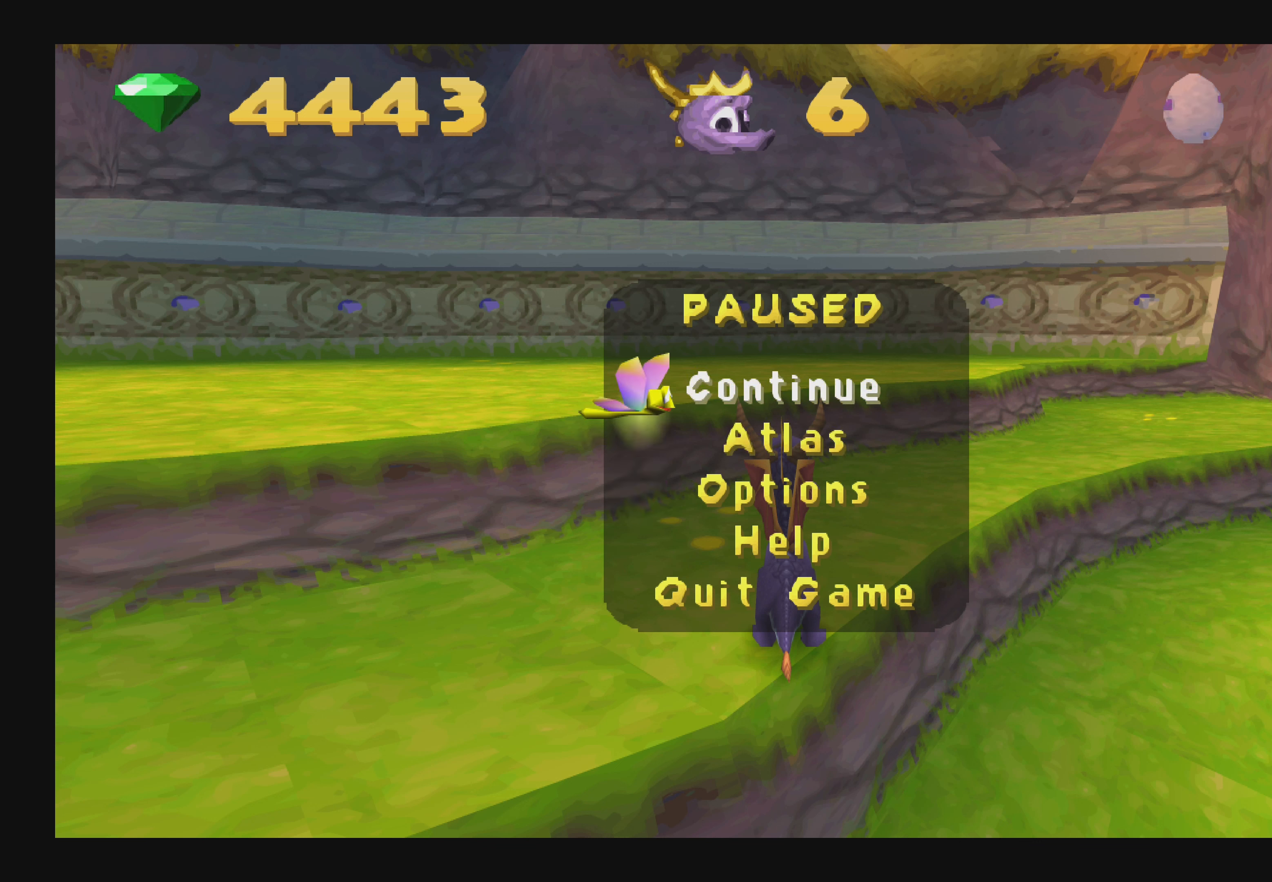
{"buttons": [], "left_stick": "center", "right_stick": "center", "events": []}
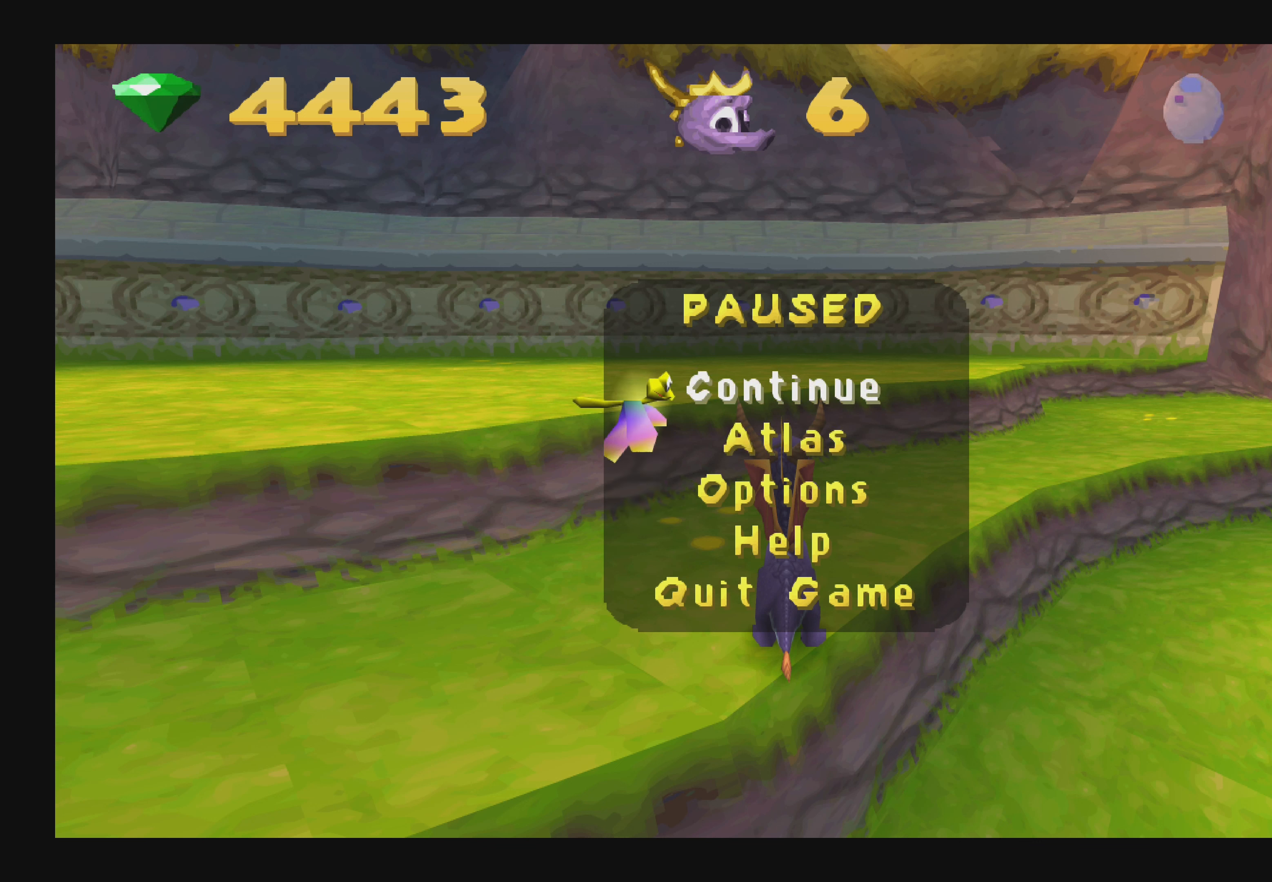
{"buttons": [], "left_stick": "center", "right_stick": "center", "events": []}
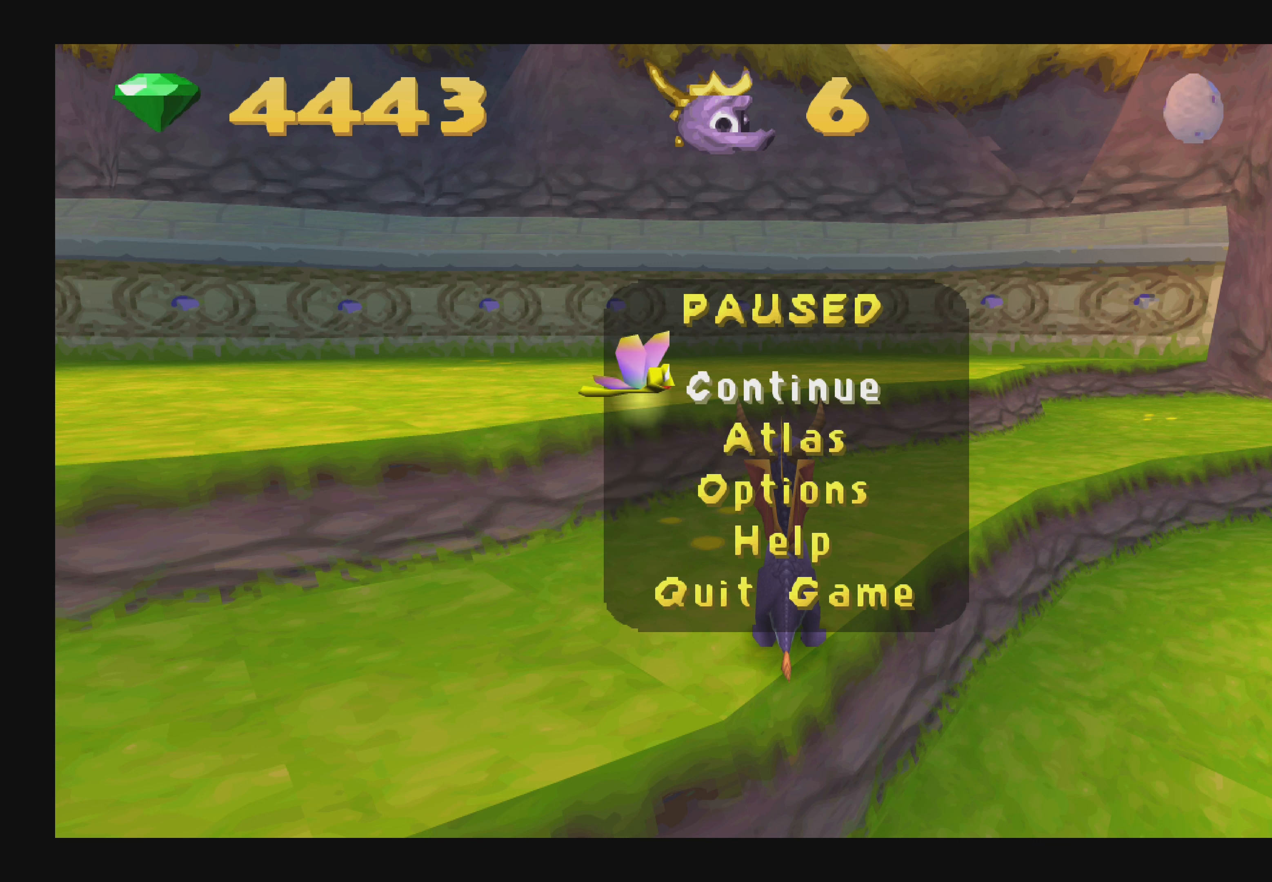
{"buttons": [], "left_stick": "center", "right_stick": "center", "events": []}
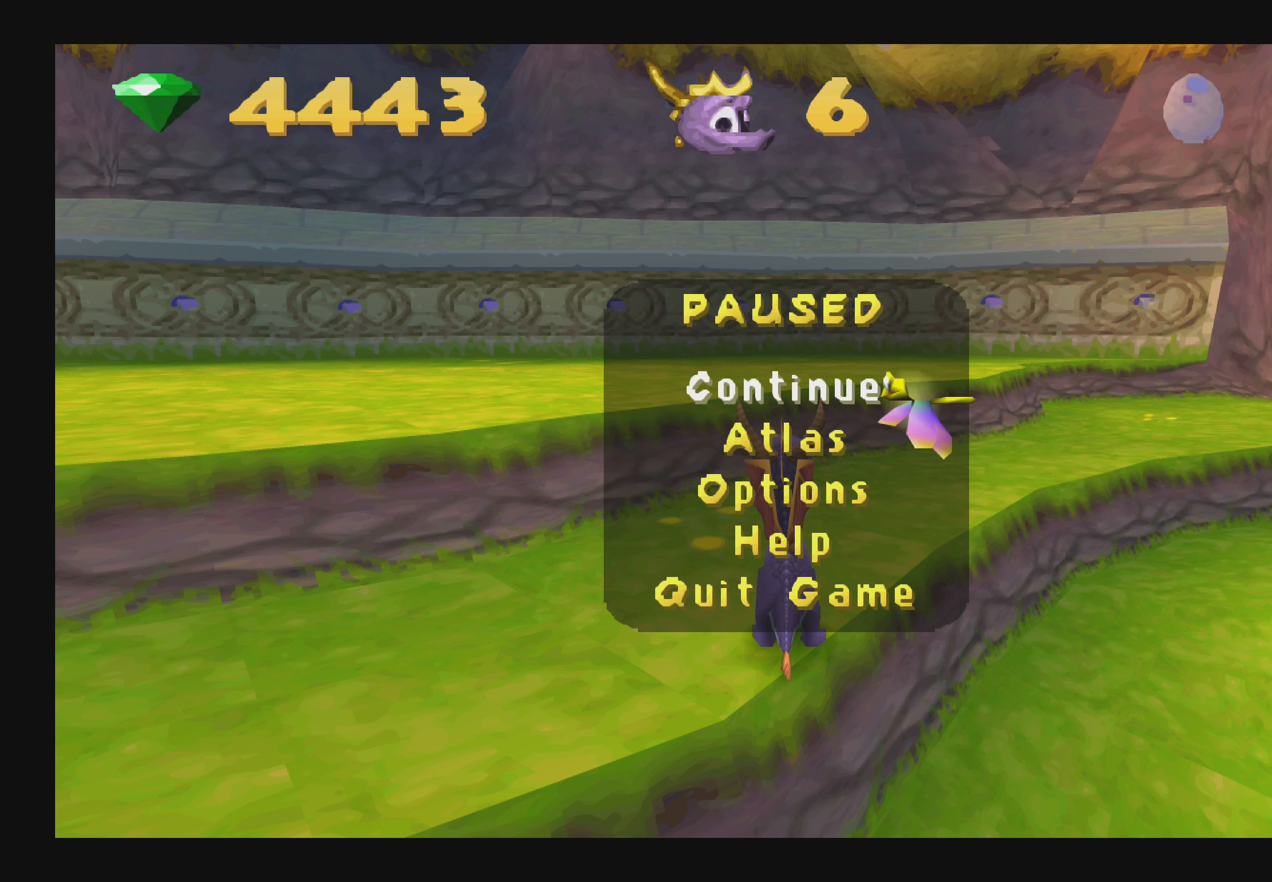
{"buttons": [], "left_stick": "center", "right_stick": "center", "events": []}
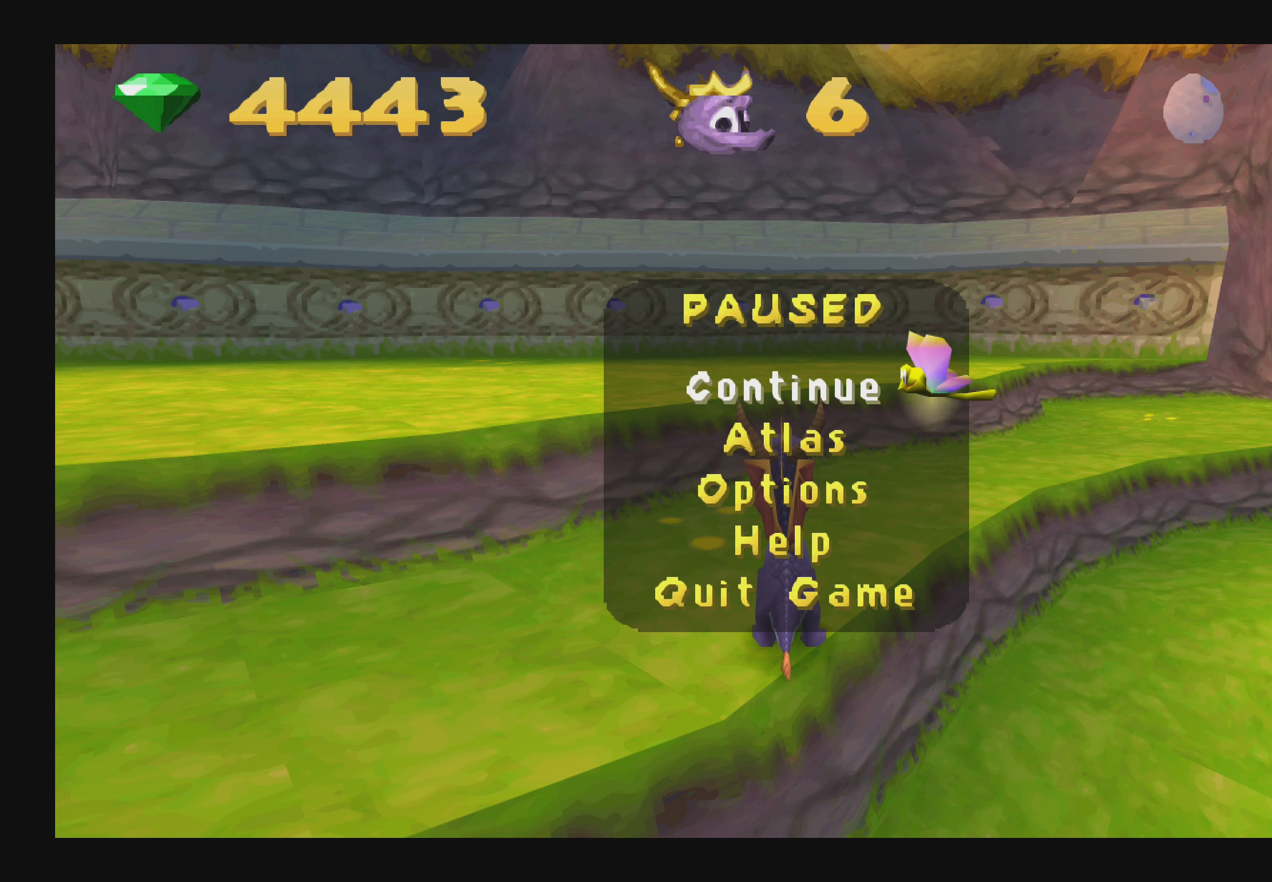
{"buttons": [], "left_stick": "center", "right_stick": "center", "events": []}
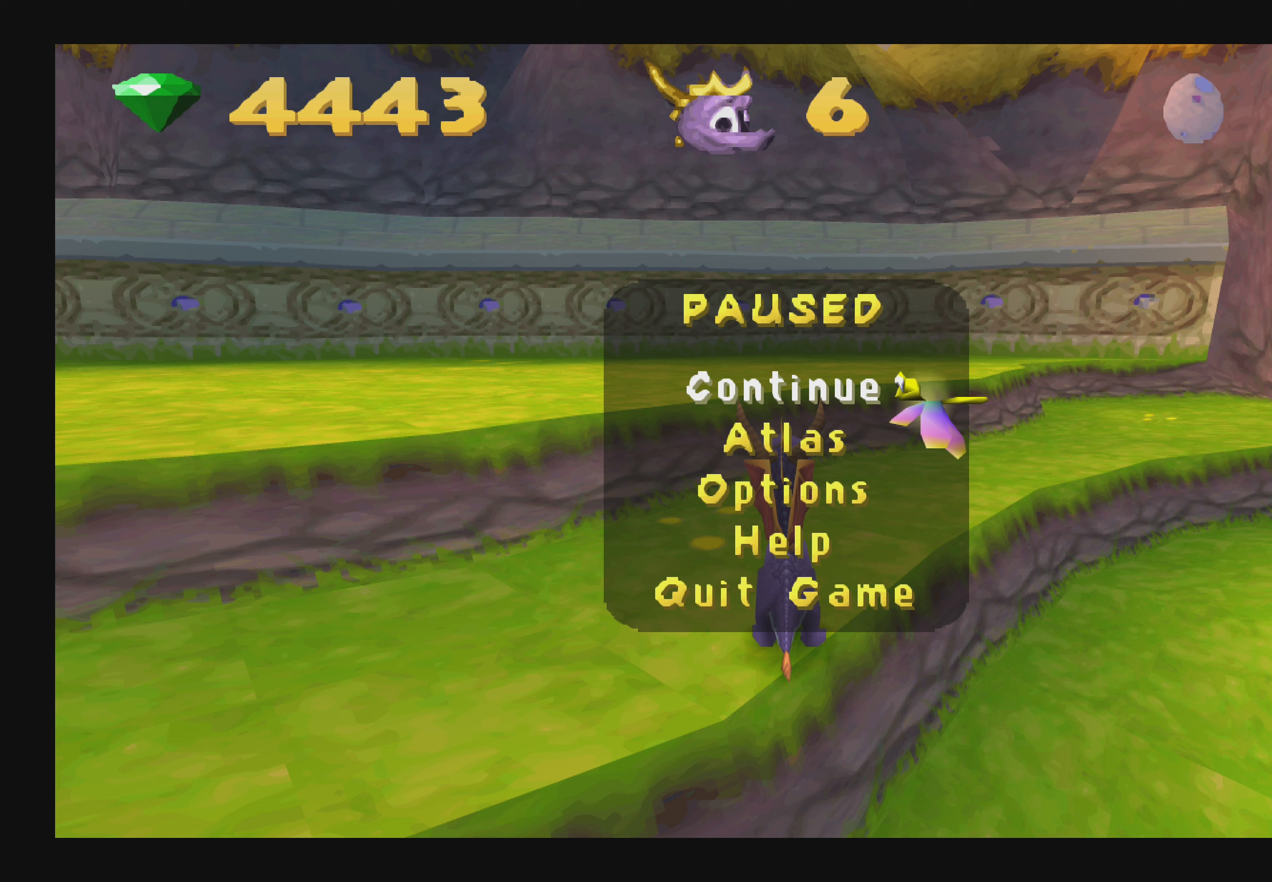
{"buttons": [], "left_stick": "center", "right_stick": "center", "events": [[167, "CROSS", "down"], [333, "CROSS", "up"]]}
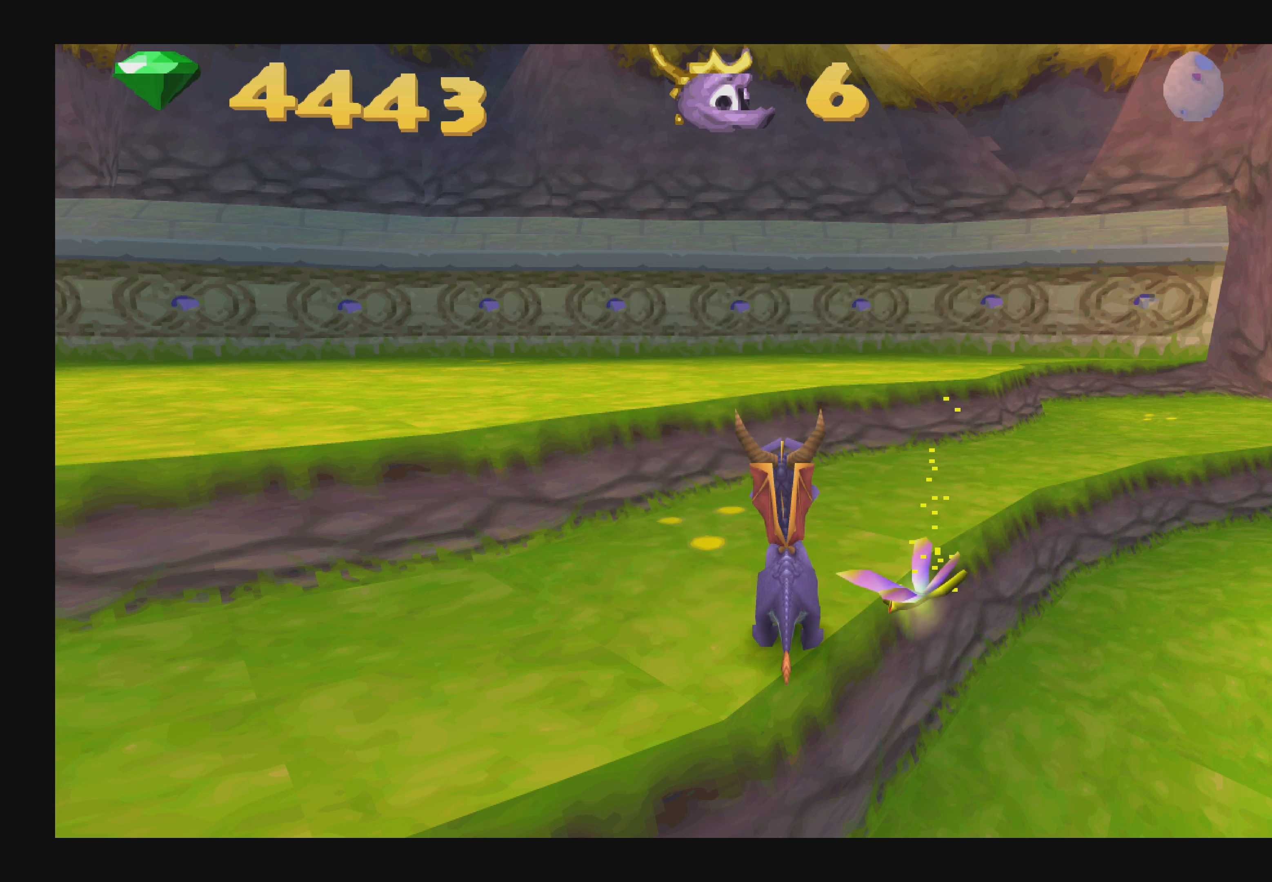
{"buttons": [], "left_stick": "center", "right_stick": "center", "events": []}
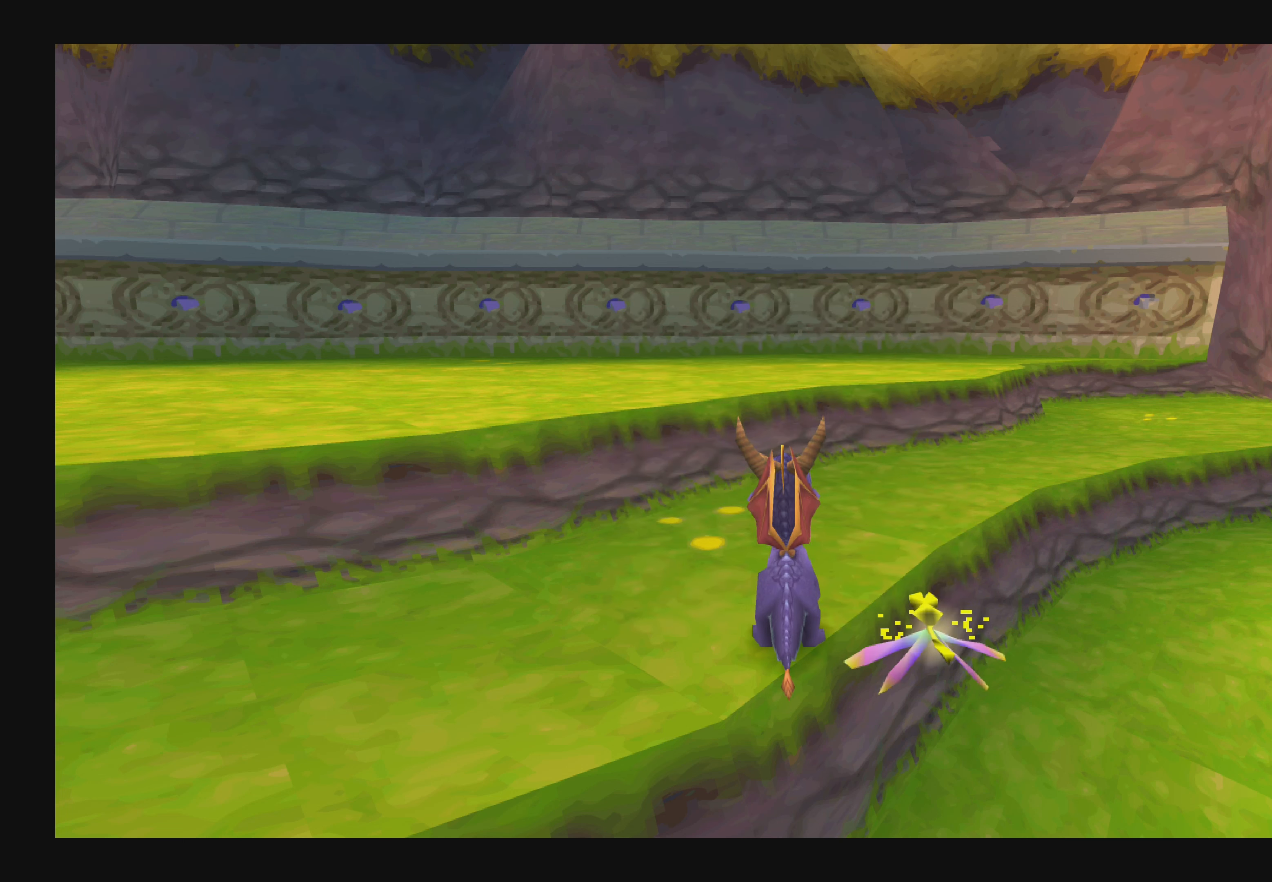
{"buttons": [], "left_stick": "center", "right_stick": "center", "events": []}
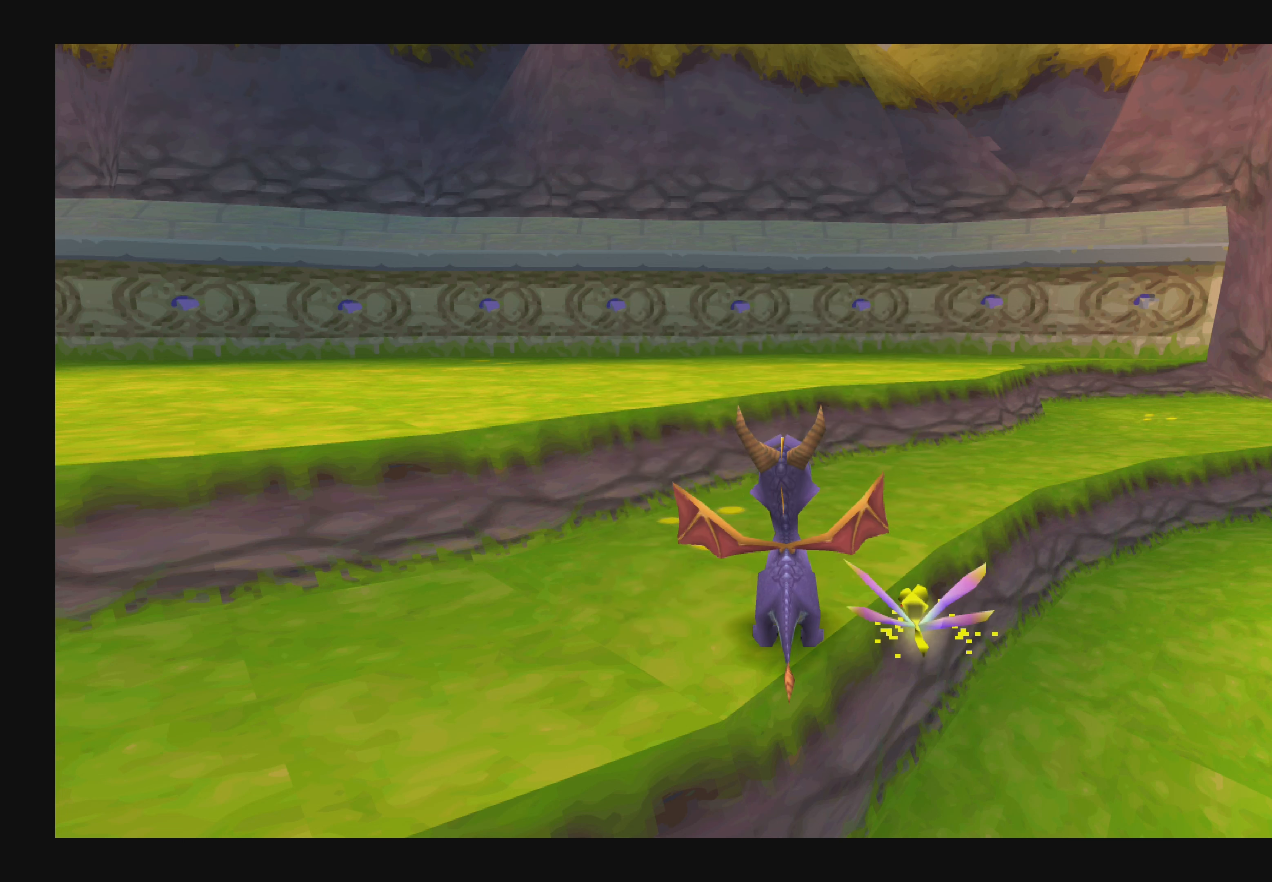
{"buttons": [], "left_stick": "center", "right_stick": "center", "events": []}
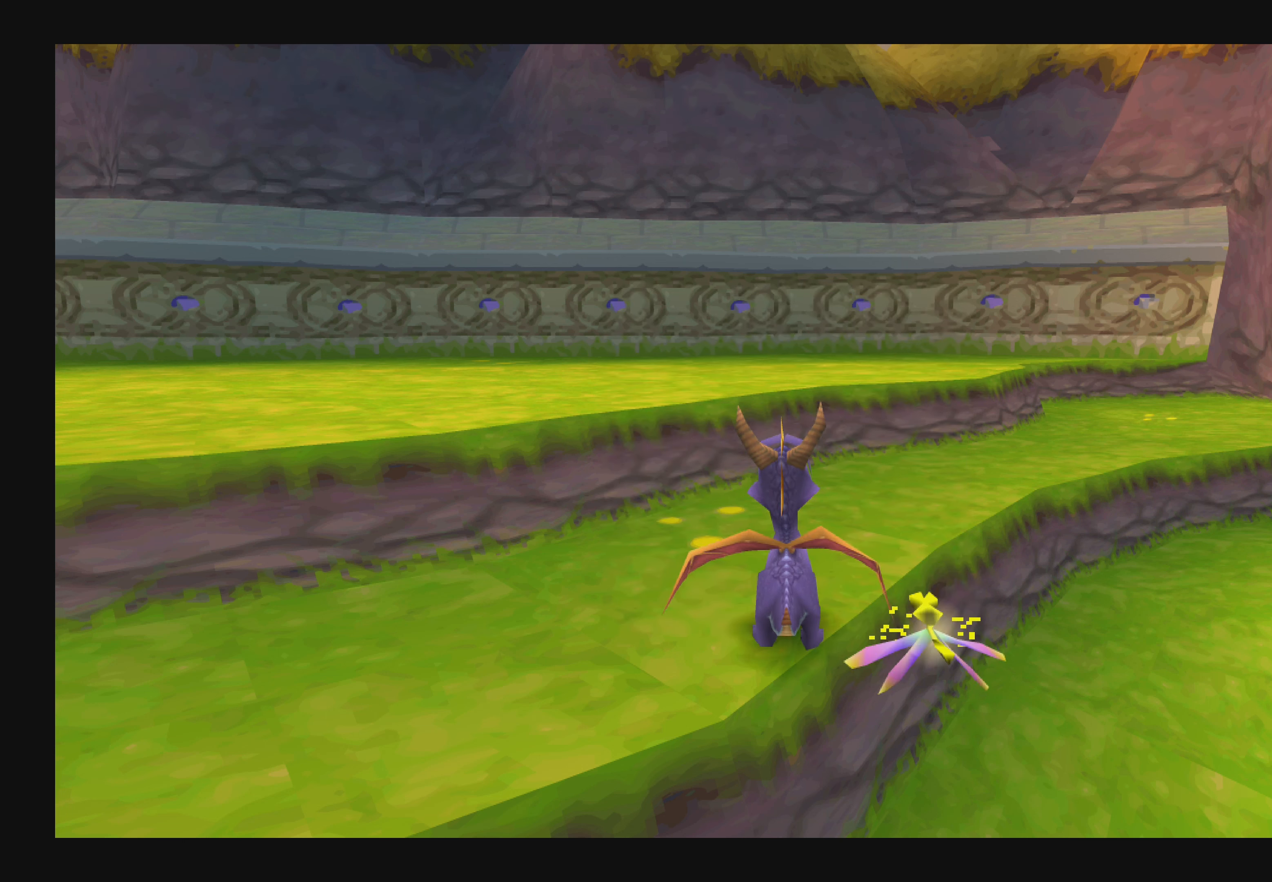
{"buttons": [], "left_stick": "center", "right_stick": "center", "events": []}